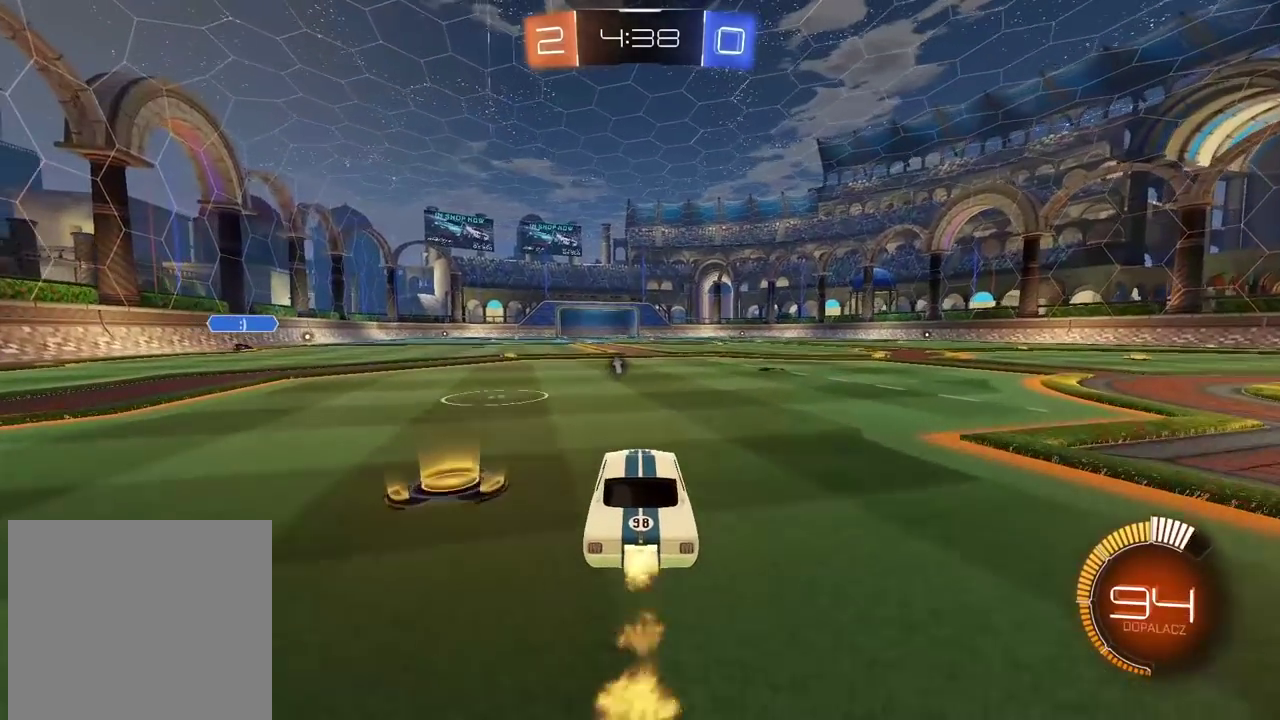
Gameplay with a controller (PlayStation layout); each line is a JSON object with the inputs held at the frame after it. "events" lists button and stick changes between this image and that frame as [ms after this image, input, new state], when the widget could be followed in between. Not read: L1.
{"buttons": ["R2"], "left_stick": "center", "right_stick": "center", "events": [[200, "CIRCLE", "up"], [200, "left_stick", "right"], [317, "left_stick", "center"]]}
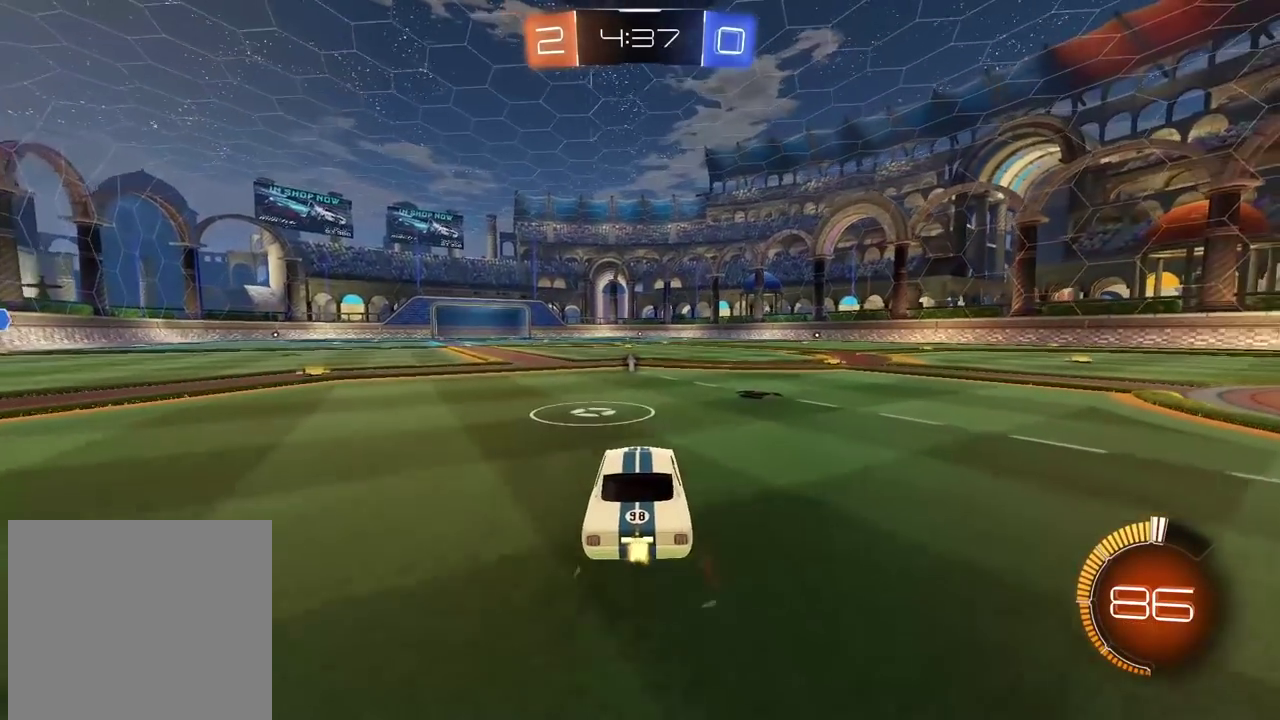
{"buttons": ["R2"], "left_stick": "center", "right_stick": "center", "events": [[100, "left_stick", "right"], [183, "left_stick", "center"]]}
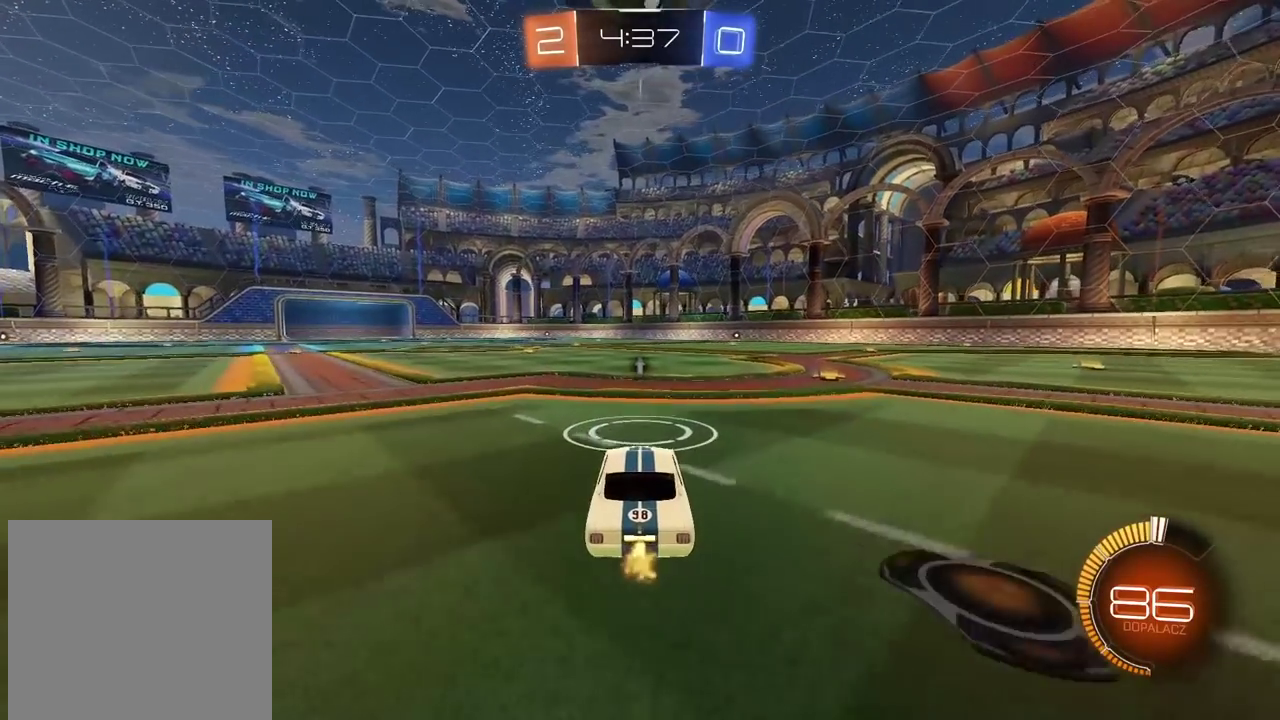
{"buttons": ["CIRCLE", "R2"], "left_stick": "center", "right_stick": "center", "events": [[67, "R2", "up"], [133, "left_stick", "right"], [183, "left_stick", "center"], [283, "R2", "down"], [350, "CIRCLE", "down"]]}
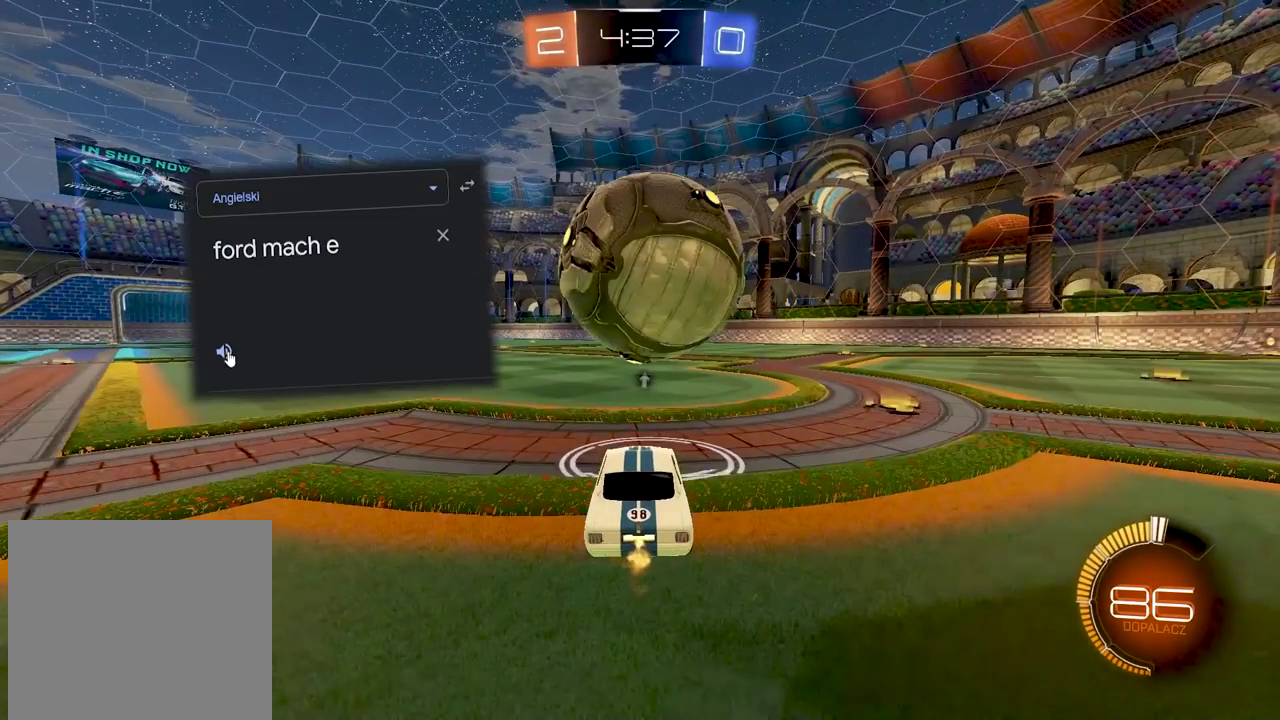
{"buttons": ["CIRCLE", "R2"], "left_stick": "center", "right_stick": "center", "events": []}
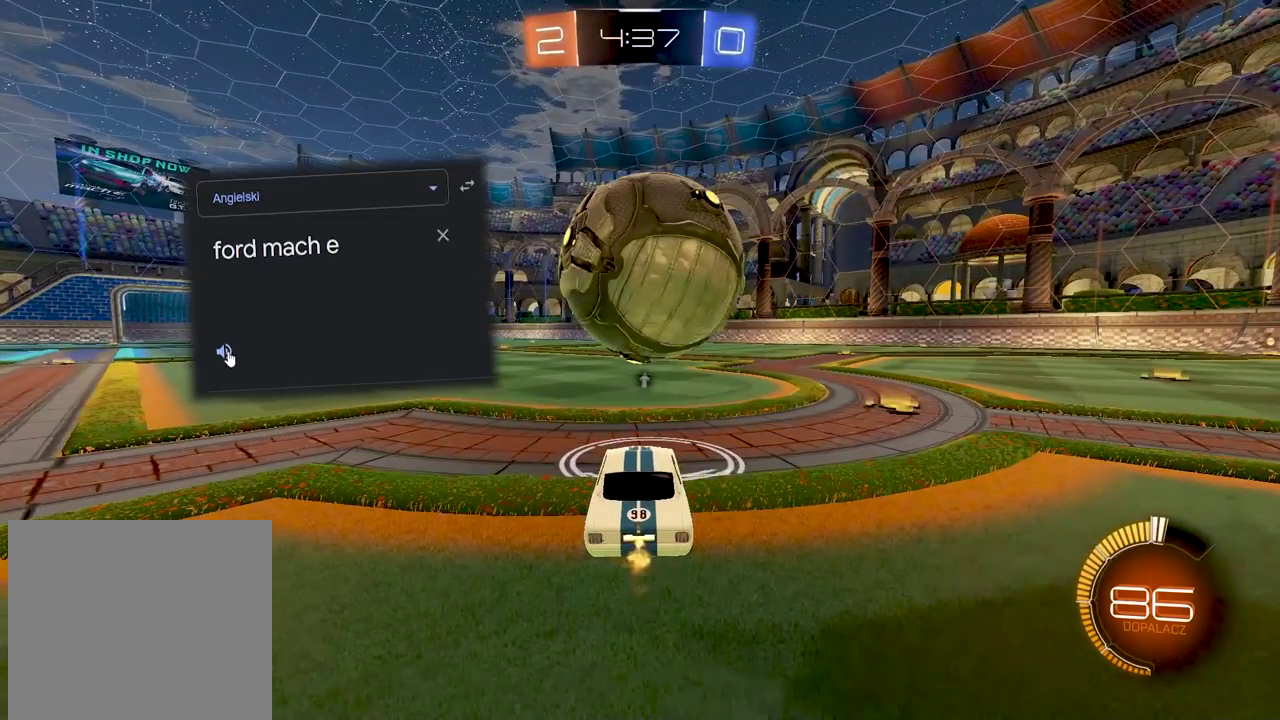
{"buttons": ["CIRCLE", "R2"], "left_stick": "center", "right_stick": "center", "events": []}
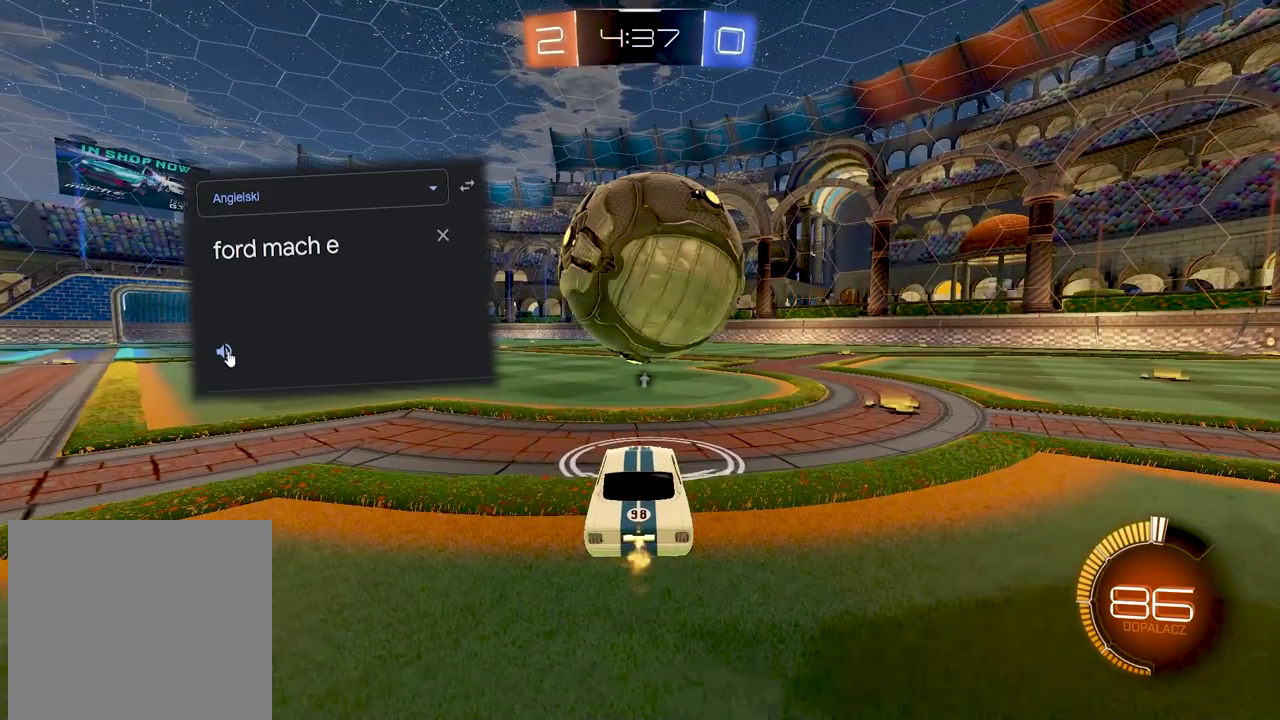
{"buttons": ["CIRCLE", "R2"], "left_stick": "center", "right_stick": "center", "events": []}
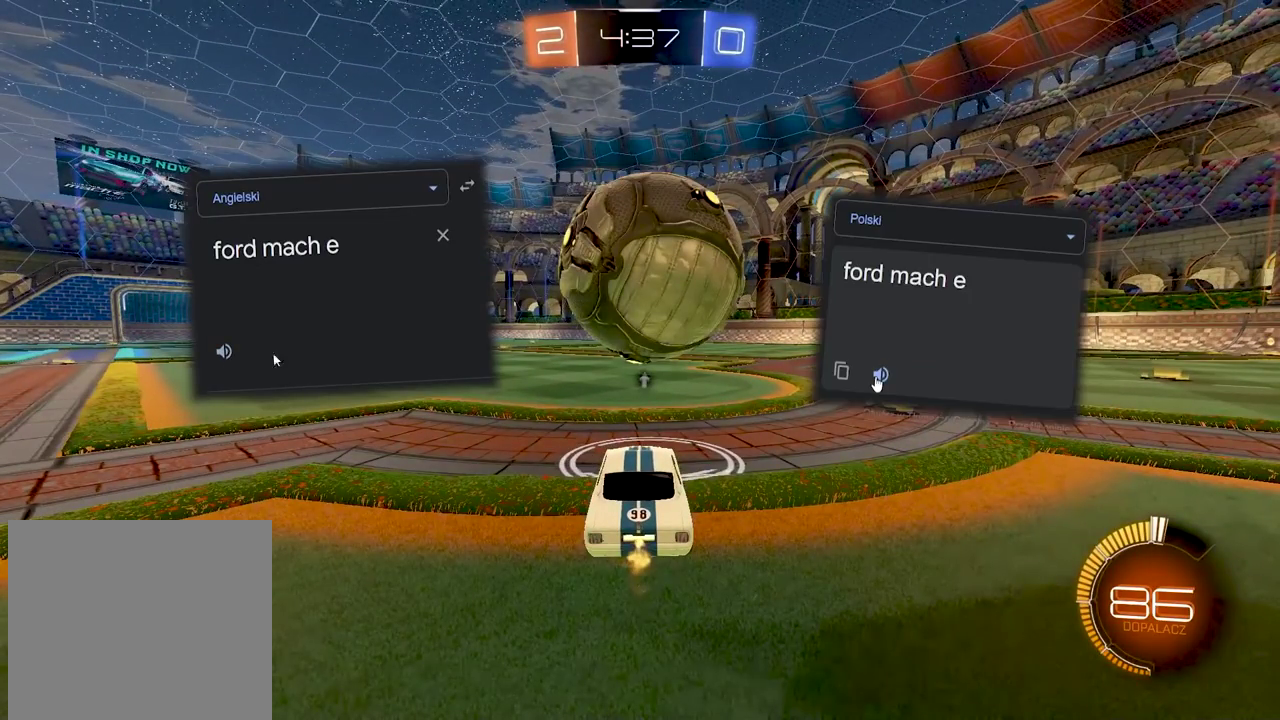
{"buttons": ["CIRCLE", "R2"], "left_stick": "center", "right_stick": "center", "events": []}
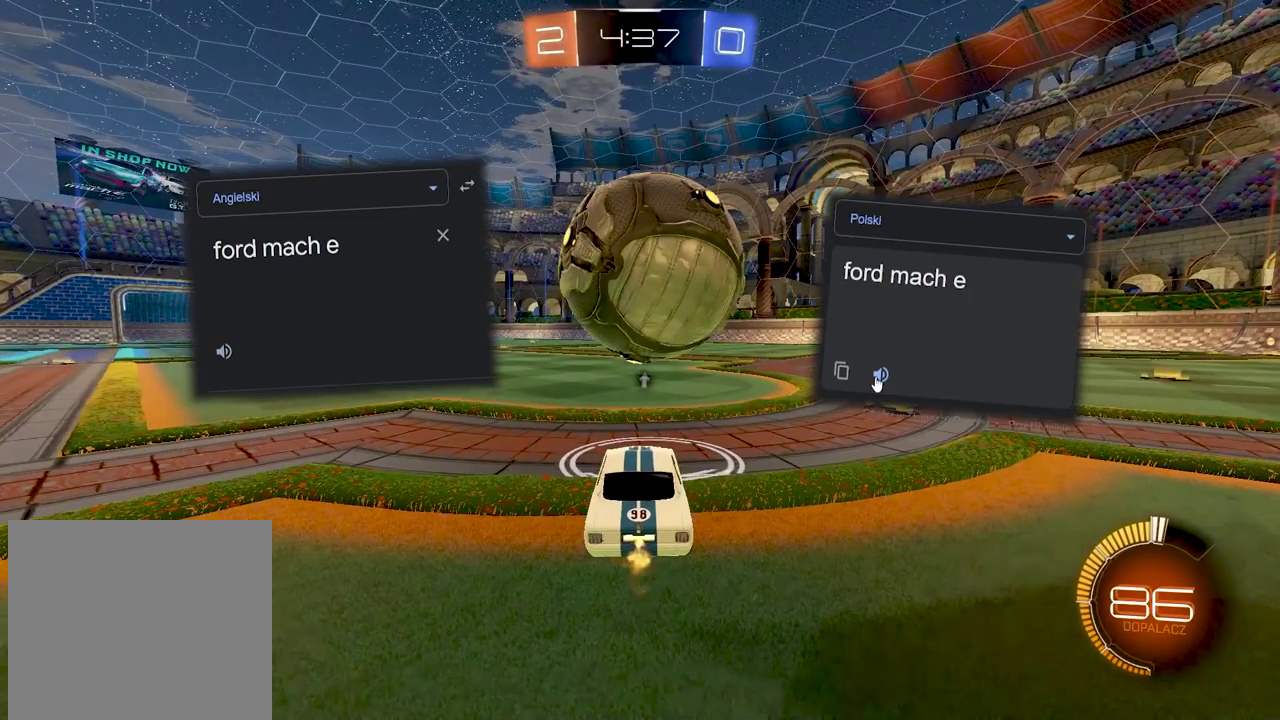
{"buttons": ["CIRCLE", "R2"], "left_stick": "center", "right_stick": "center", "events": []}
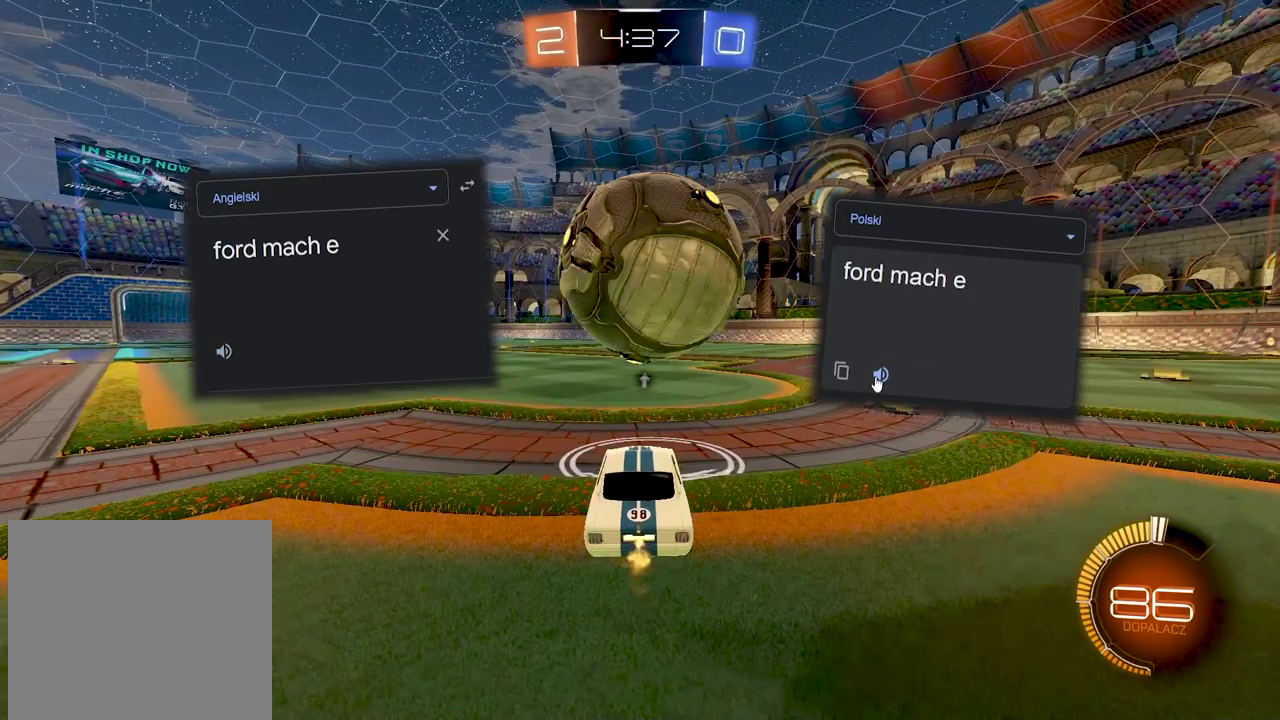
{"buttons": ["CIRCLE", "R2"], "left_stick": "center", "right_stick": "center", "events": []}
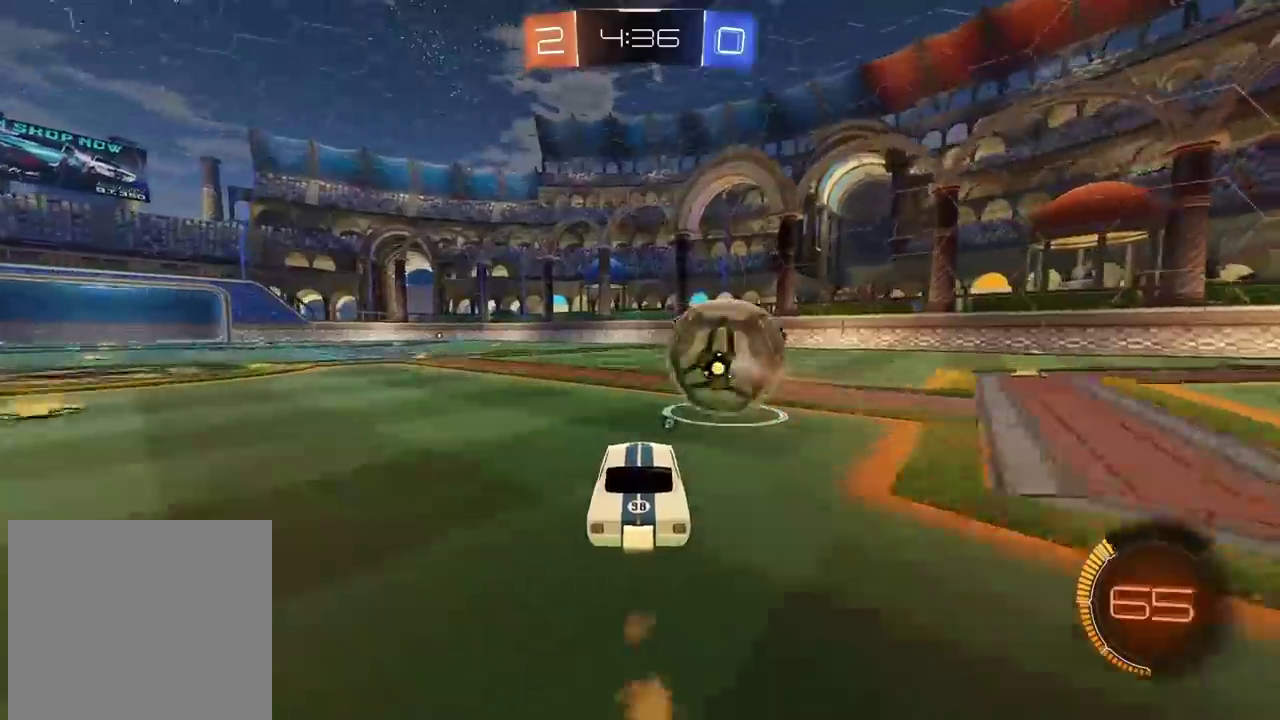
{"buttons": [], "left_stick": "center", "right_stick": "center", "events": [[217, "CIRCLE", "up"], [483, "R2", "up"]]}
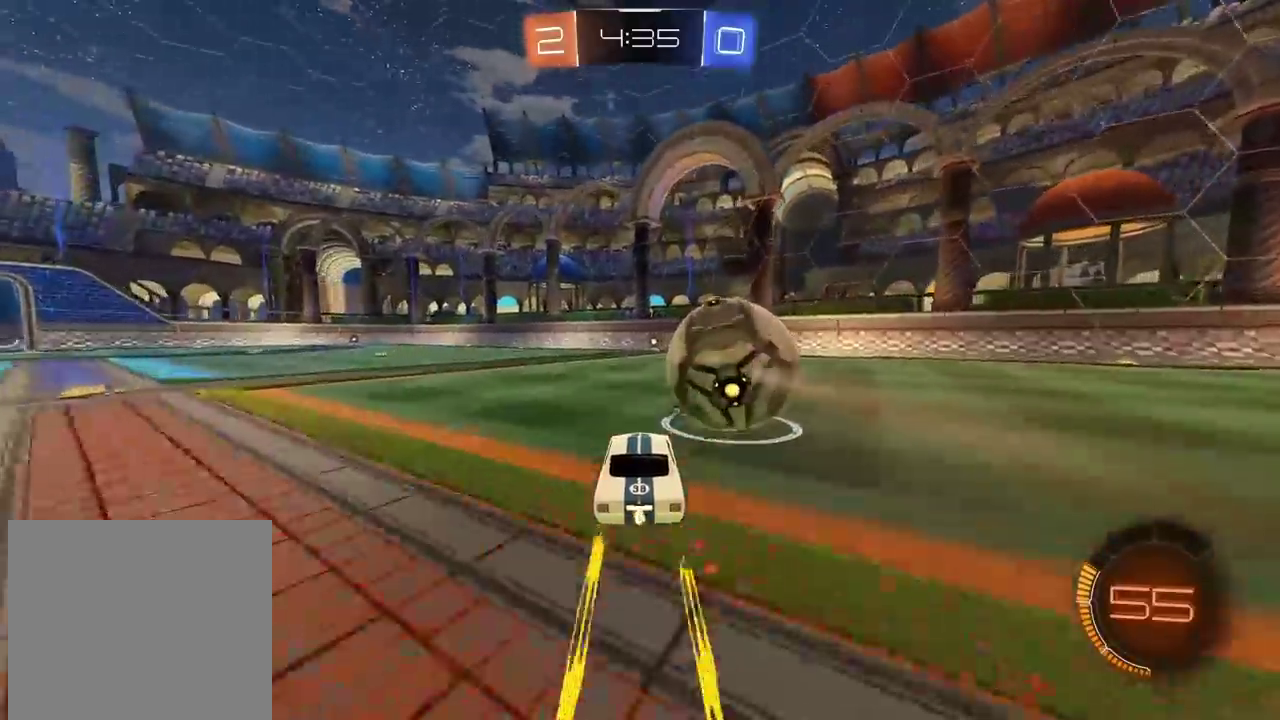
{"buttons": [], "left_stick": "center", "right_stick": "center", "events": [[317, "R2", "down"], [417, "TRIANGLE", "down"], [483, "R2", "up"], [483, "TRIANGLE", "up"]]}
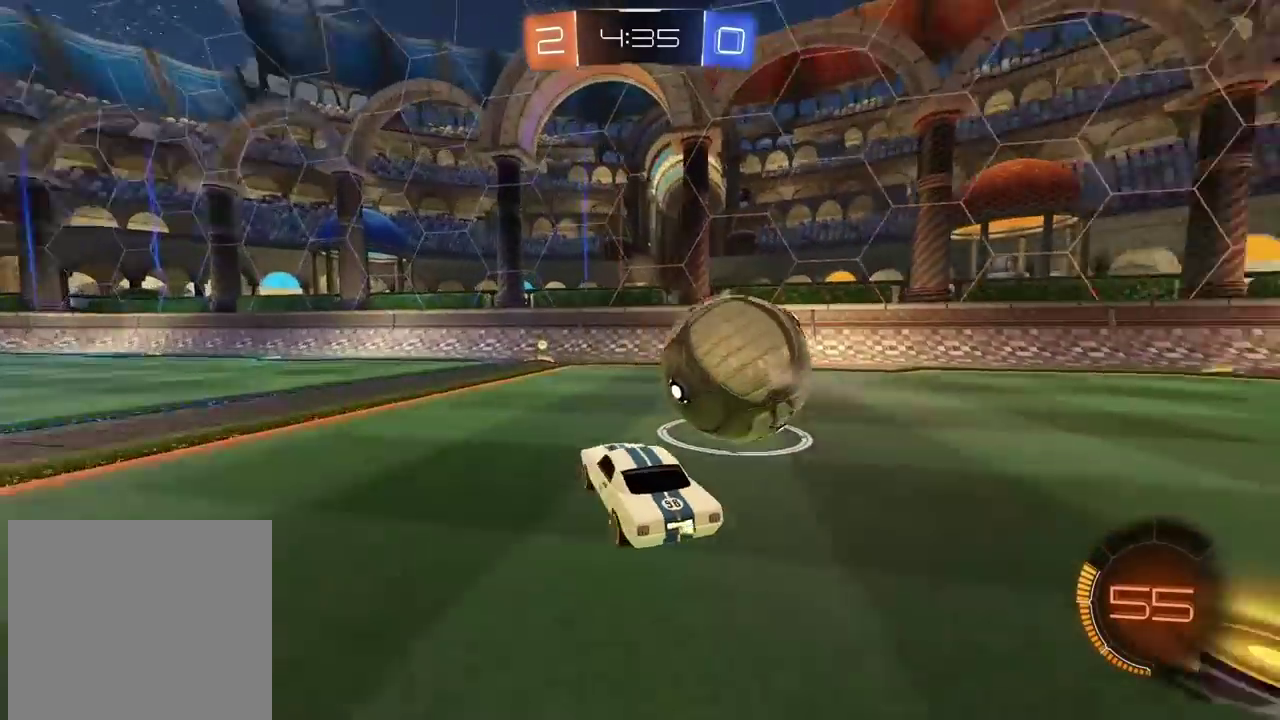
{"buttons": [], "left_stick": "center", "right_stick": "center", "events": [[83, "R2", "down"], [317, "left_stick", "right"], [450, "R2", "up"], [450, "left_stick", "center"]]}
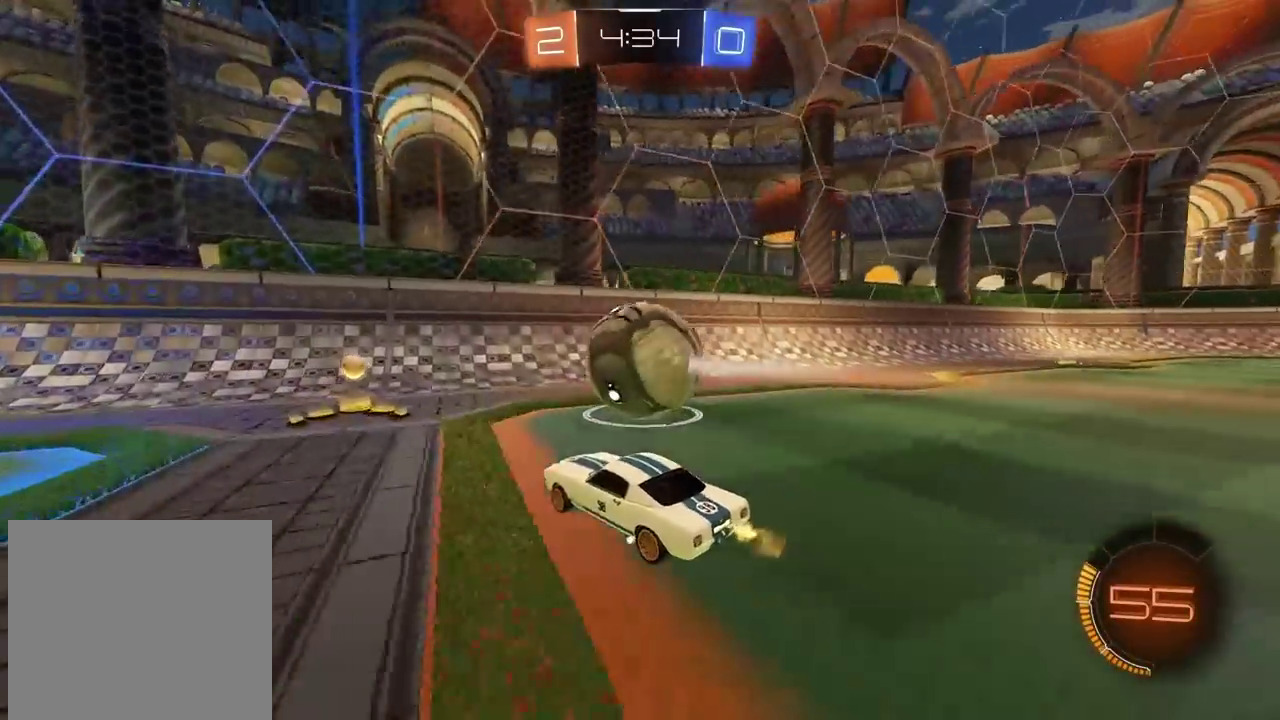
{"buttons": ["R2"], "left_stick": "left", "right_stick": "center", "events": [[67, "left_stick", "right"], [150, "left_stick", "center"], [467, "left_stick", "left"], [483, "R2", "down"]]}
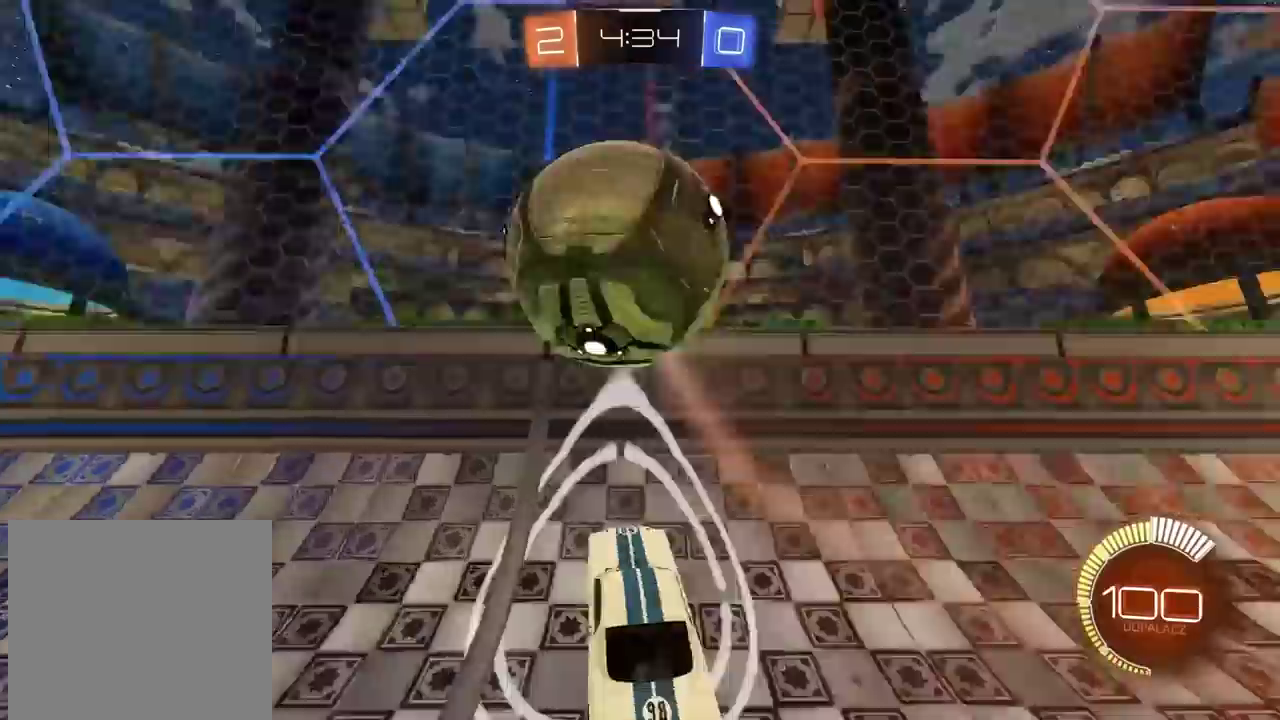
{"buttons": ["CROSS", "CIRCLE", "L2", "R2"], "left_stick": "up", "right_stick": "center", "events": [[50, "left_stick", "center"], [150, "CIRCLE", "down"], [233, "CIRCLE", "up"], [417, "L2", "down"], [417, "left_stick", "up"], [433, "CIRCLE", "down"], [500, "CROSS", "down"]]}
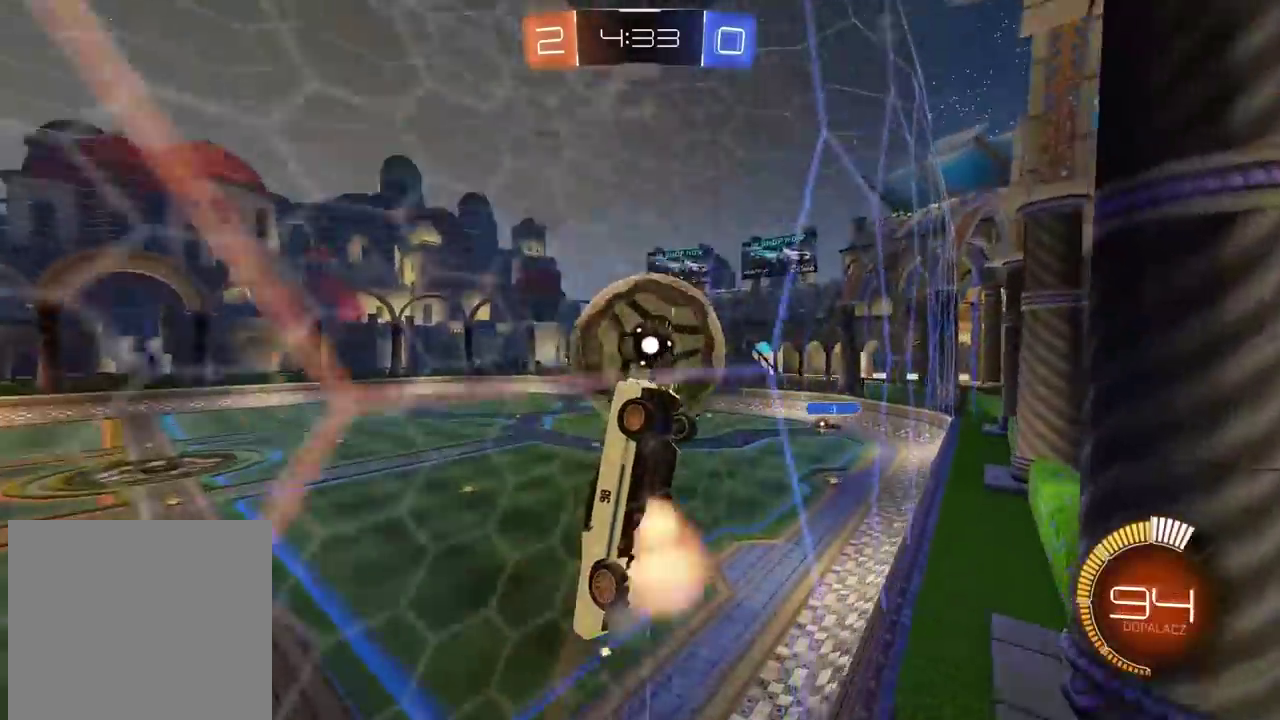
{"buttons": ["CROSS", "CIRCLE", "L2", "R2"], "left_stick": "right", "right_stick": "center", "events": [[67, "left_stick", "center"], [250, "left_stick", "up-right"], [467, "left_stick", "right"]]}
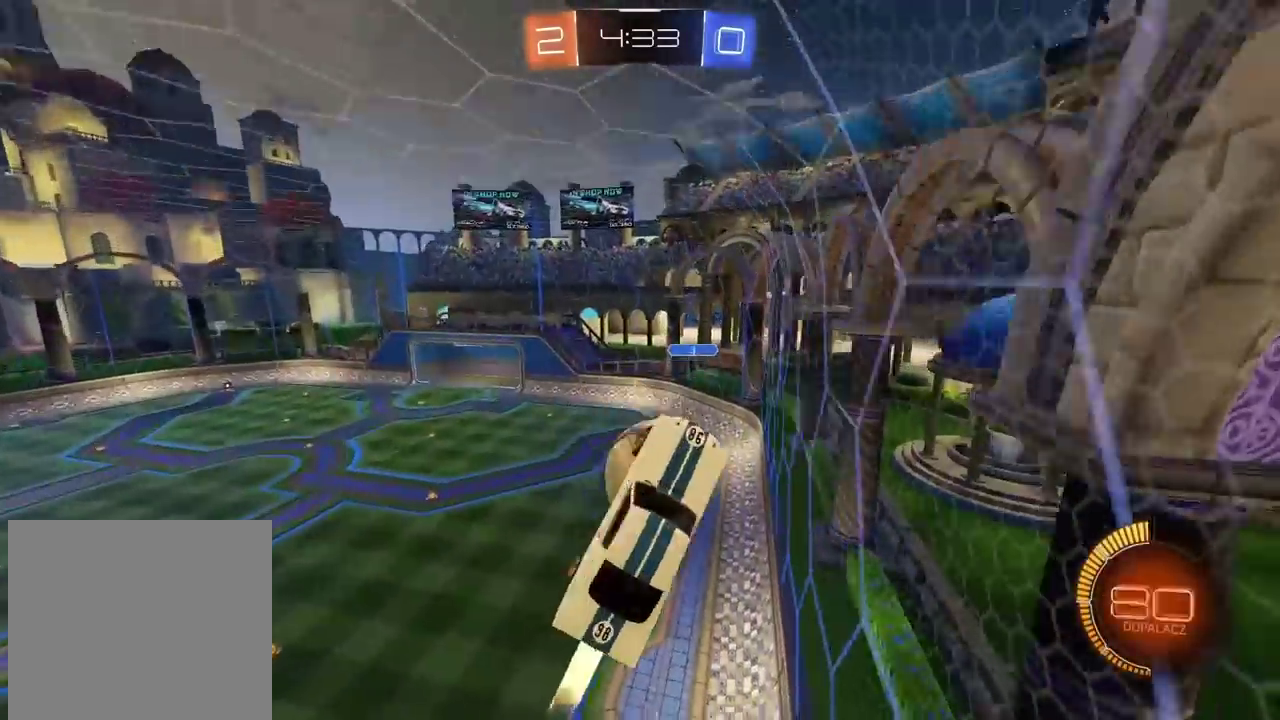
{"buttons": ["R2"], "left_stick": "center", "right_stick": "center", "events": [[33, "CROSS", "up"], [67, "CIRCLE", "up"], [83, "left_stick", "down-right"], [267, "left_stick", "right"], [283, "CIRCLE", "down"], [350, "CIRCLE", "up"], [400, "L2", "up"], [450, "left_stick", "center"]]}
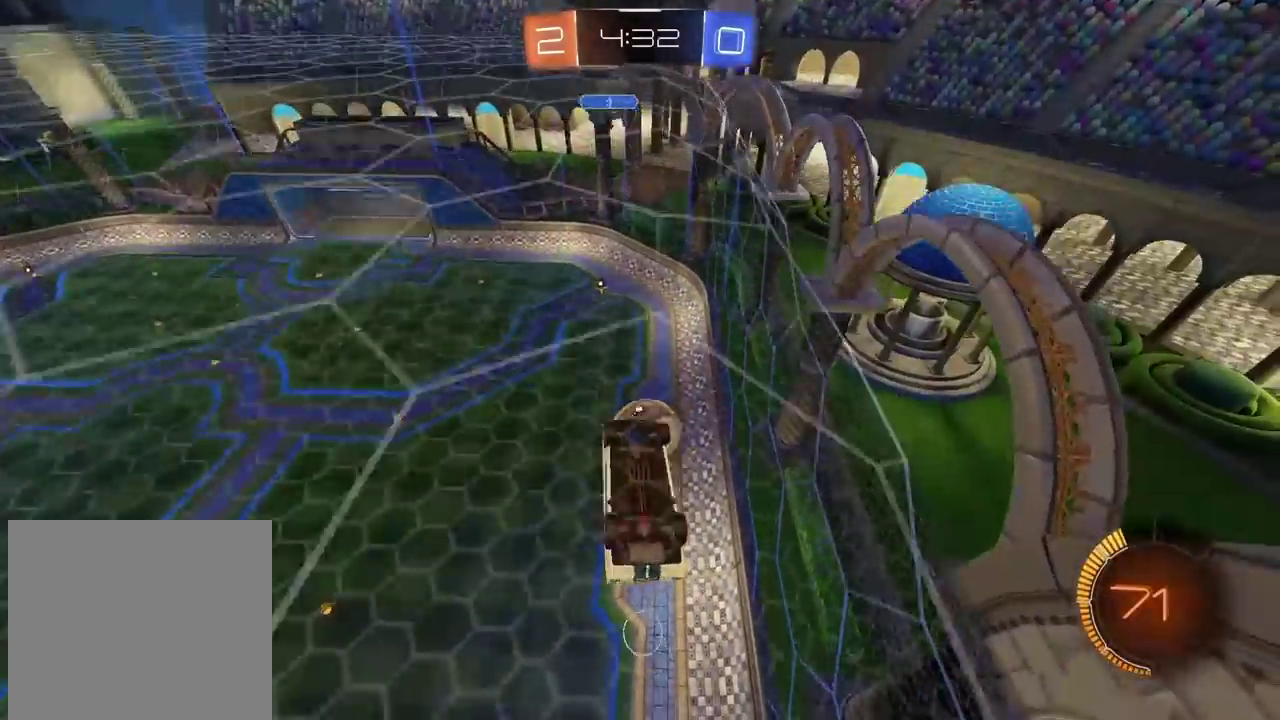
{"buttons": ["L2"], "left_stick": "center", "right_stick": "center", "events": [[283, "R2", "up"], [367, "L2", "down"]]}
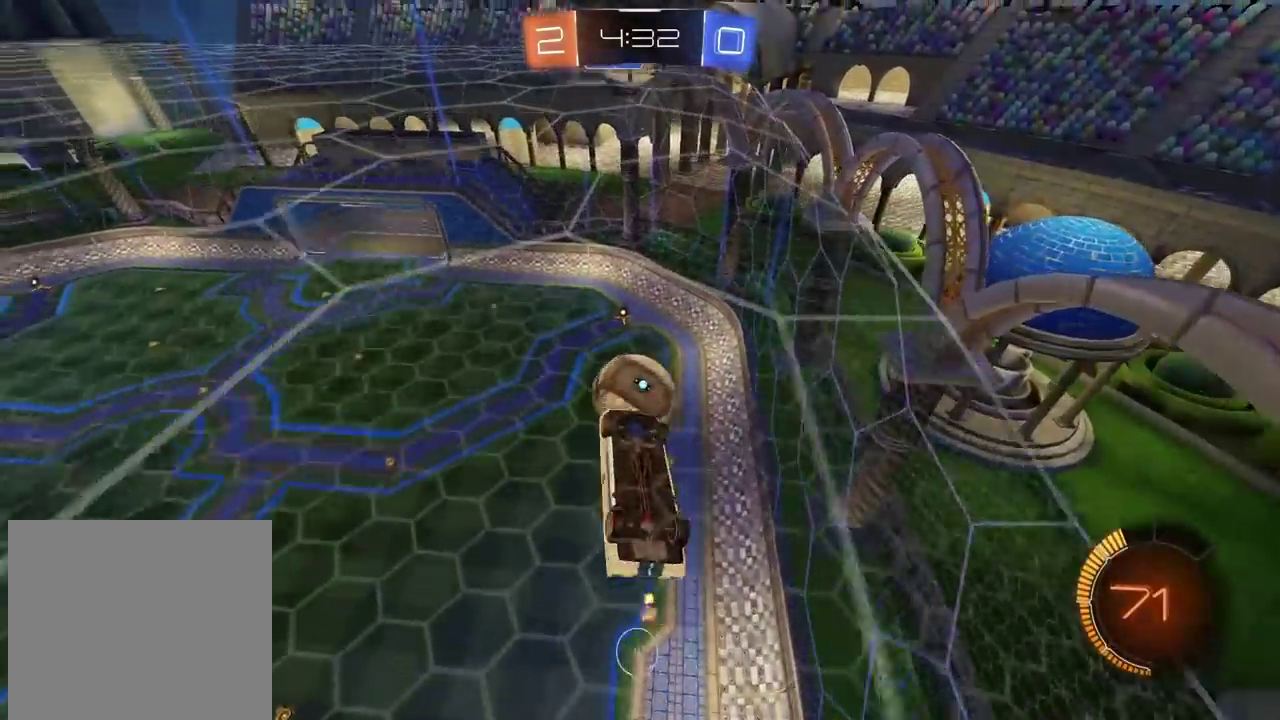
{"buttons": [], "left_stick": "center", "right_stick": "center", "events": [[50, "R2", "down"], [67, "CIRCLE", "down"], [150, "CIRCLE", "up"], [167, "R2", "up"], [250, "left_stick", "down"], [317, "L2", "up"], [367, "left_stick", "center"]]}
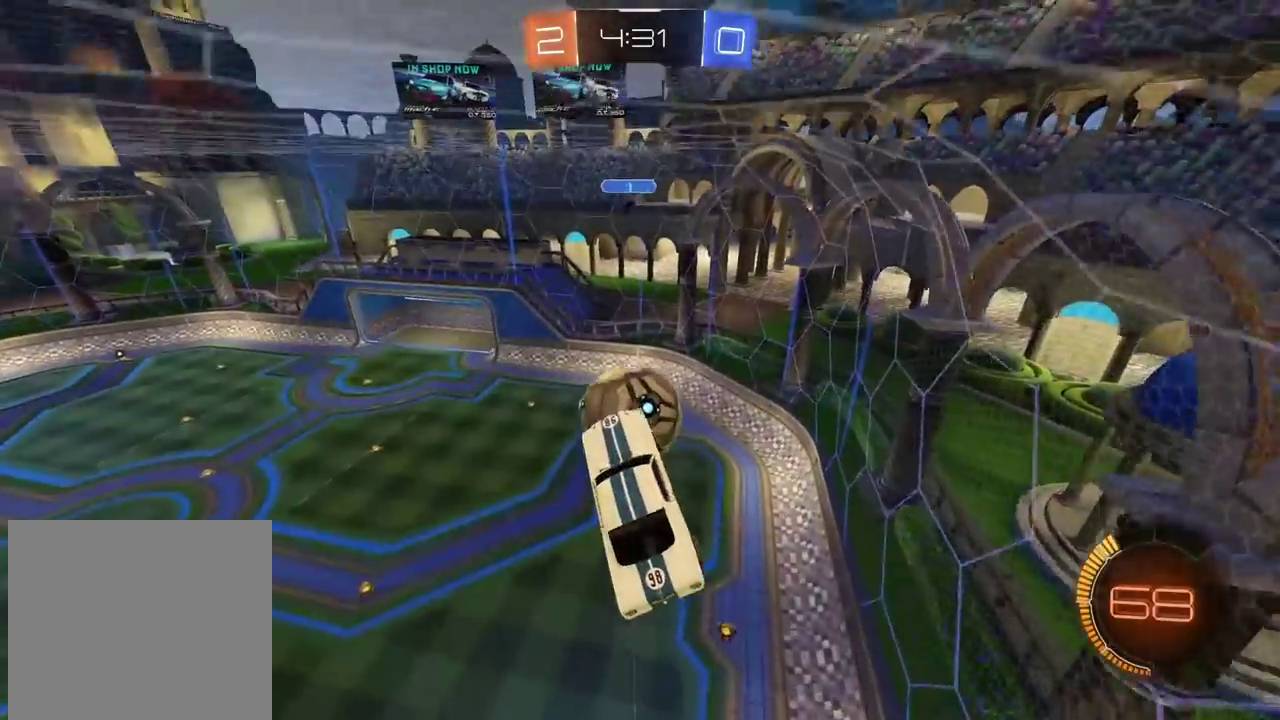
{"buttons": ["CIRCLE", "R2"], "left_stick": "center", "right_stick": "center", "events": [[117, "CIRCLE", "down"], [117, "R2", "down"], [217, "CIRCLE", "up"], [267, "R2", "up"], [333, "R2", "down"], [483, "CIRCLE", "down"]]}
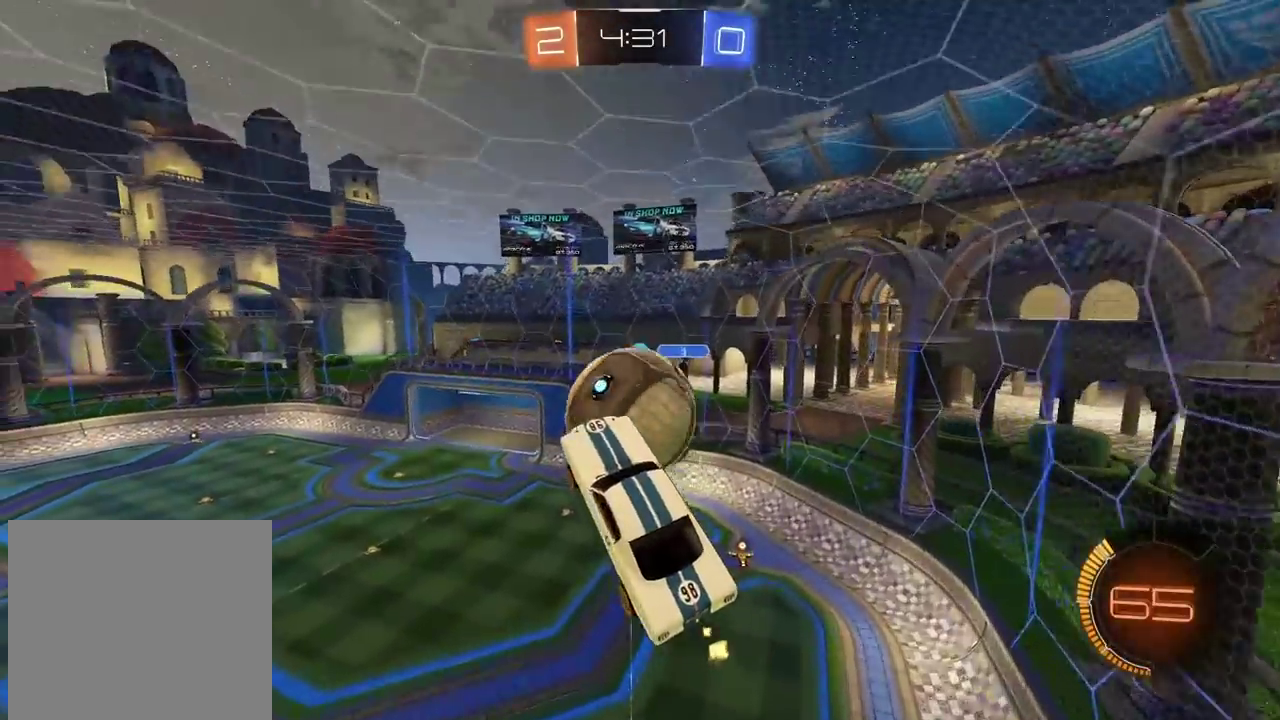
{"buttons": ["R2"], "left_stick": "left", "right_stick": "center", "events": [[33, "left_stick", "left"], [183, "CIRCLE", "up"]]}